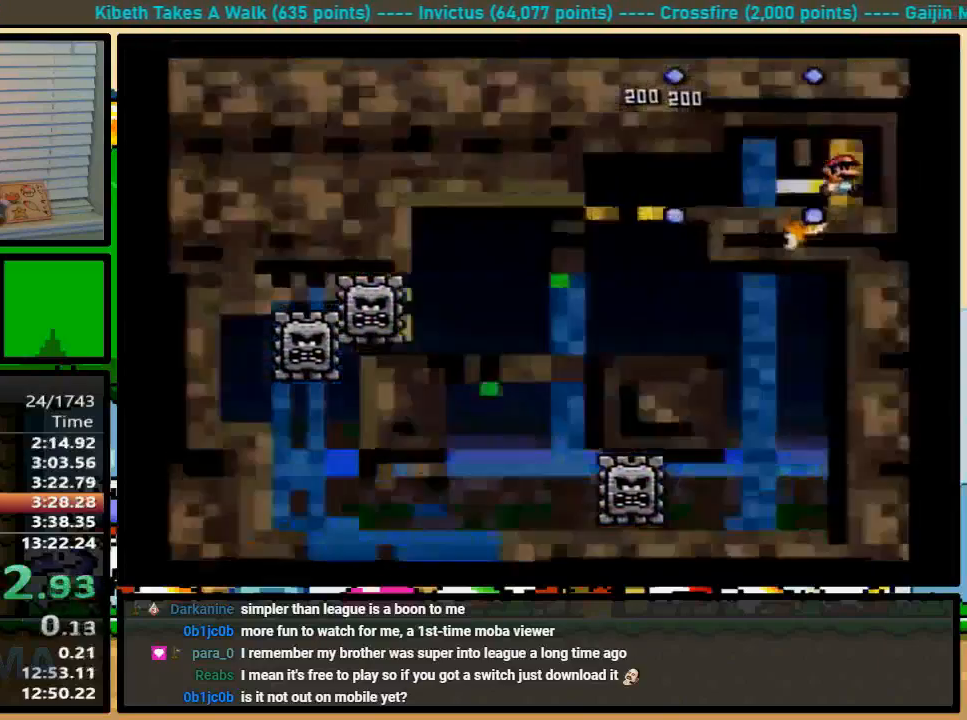
Gameplay with a controller (Nintendo layout); each line is a JSON object with the inputs held at the frame after it. "events" lists button and stick changes between this image and that frame as [ms after this image, input, new state], when the widget could be followed in between. Not read: L1 L3 R1 R3.
{"buttons": ["Y"], "events": [[67, "Y", "down"]]}
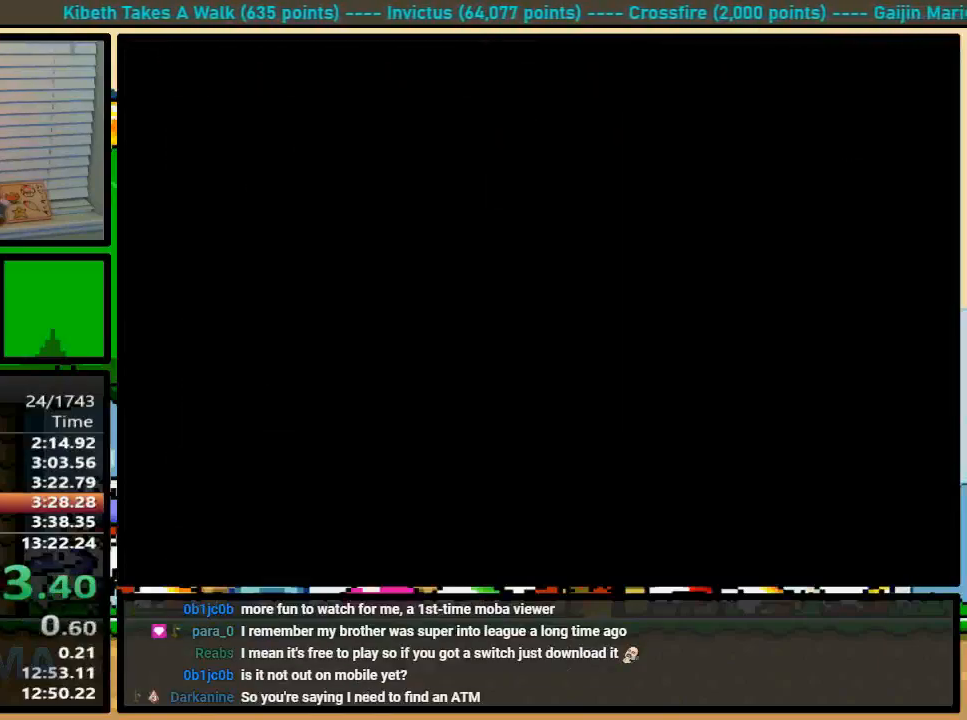
{"buttons": ["Y"], "events": []}
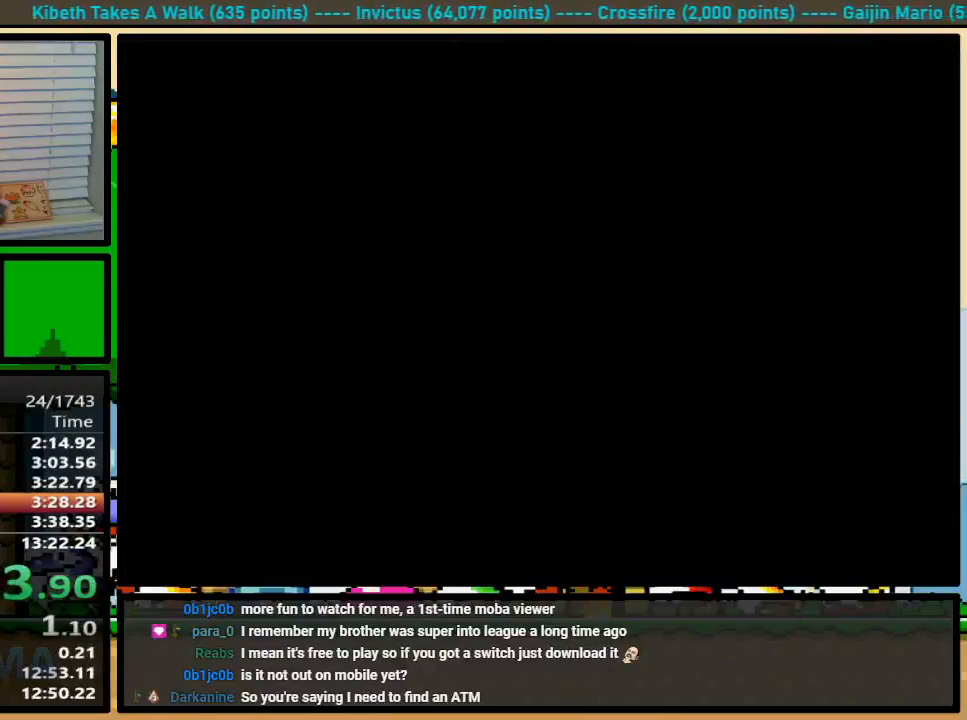
{"buttons": ["Y"], "events": []}
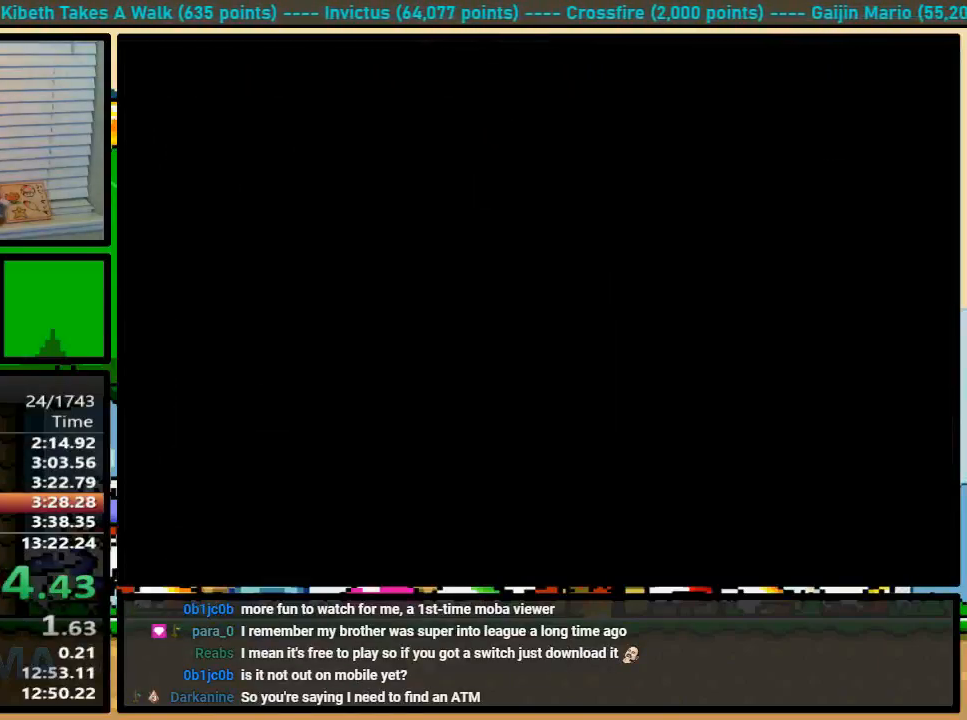
{"buttons": ["Y", "DPAD_RIGHT"], "events": [[133, "DPAD_RIGHT", "down"]]}
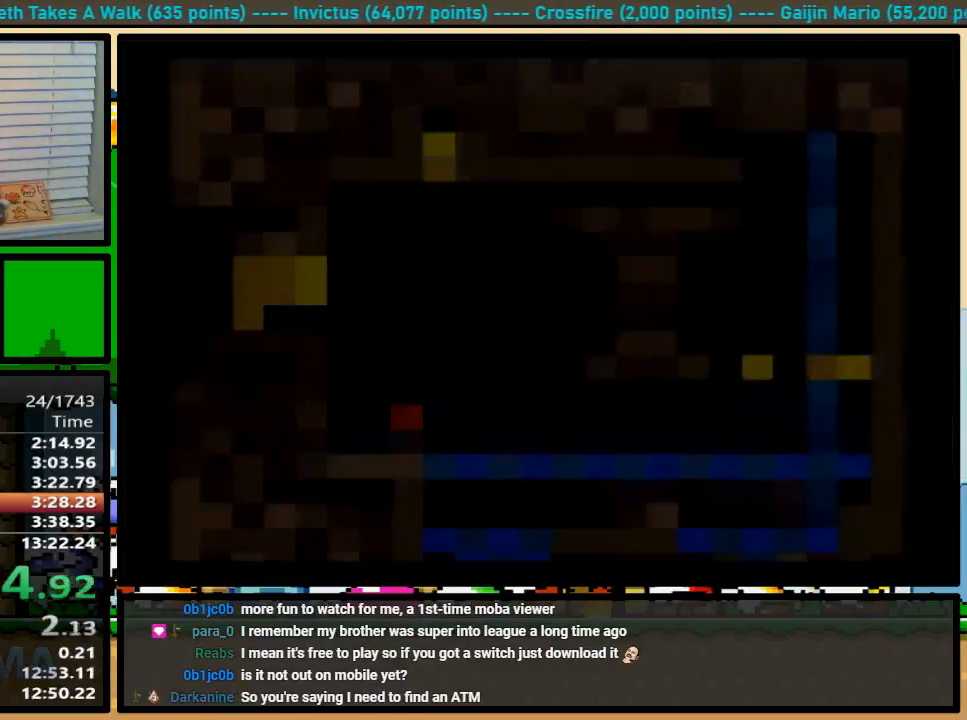
{"buttons": ["Y", "DPAD_RIGHT"], "events": [[367, "A", "down"], [433, "A", "up"]]}
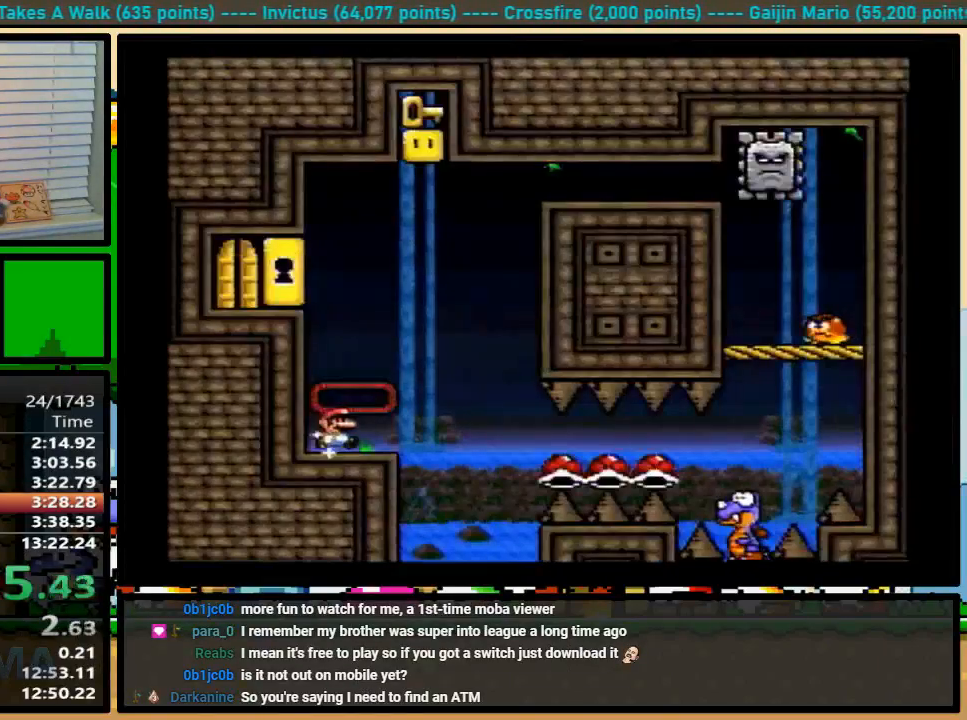
{"buttons": ["A", "Y", "DPAD_UP", "DPAD_RIGHT"], "events": [[200, "DPAD_UP", "down"], [233, "A", "down"]]}
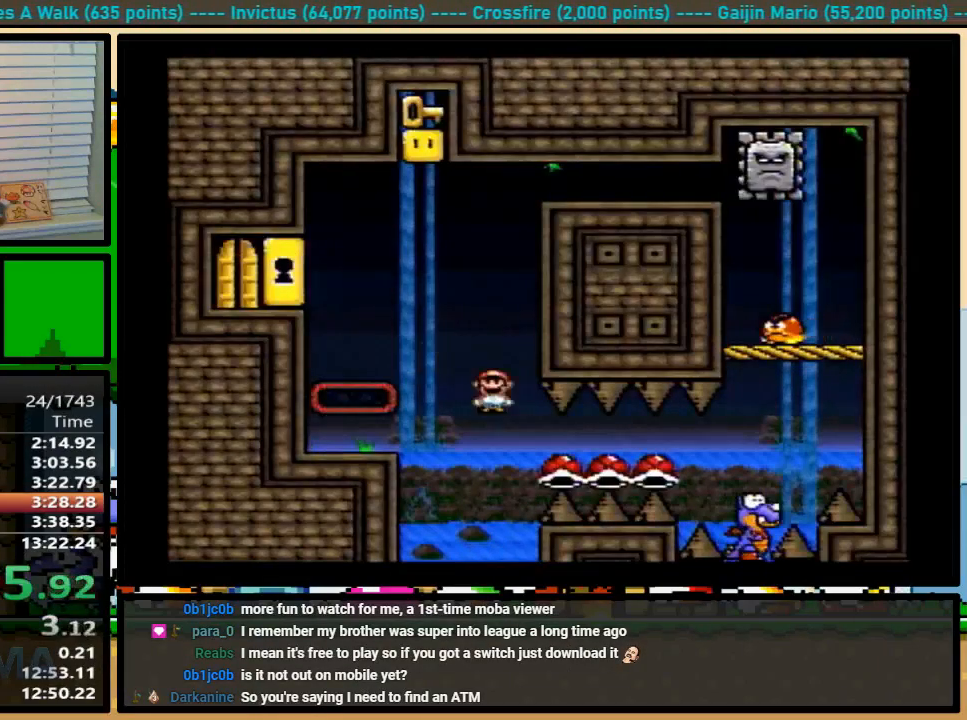
{"buttons": ["A", "Y", "DPAD_UP", "DPAD_RIGHT"], "events": [[100, "DPAD_UP", "up"], [333, "DPAD_UP", "down"]]}
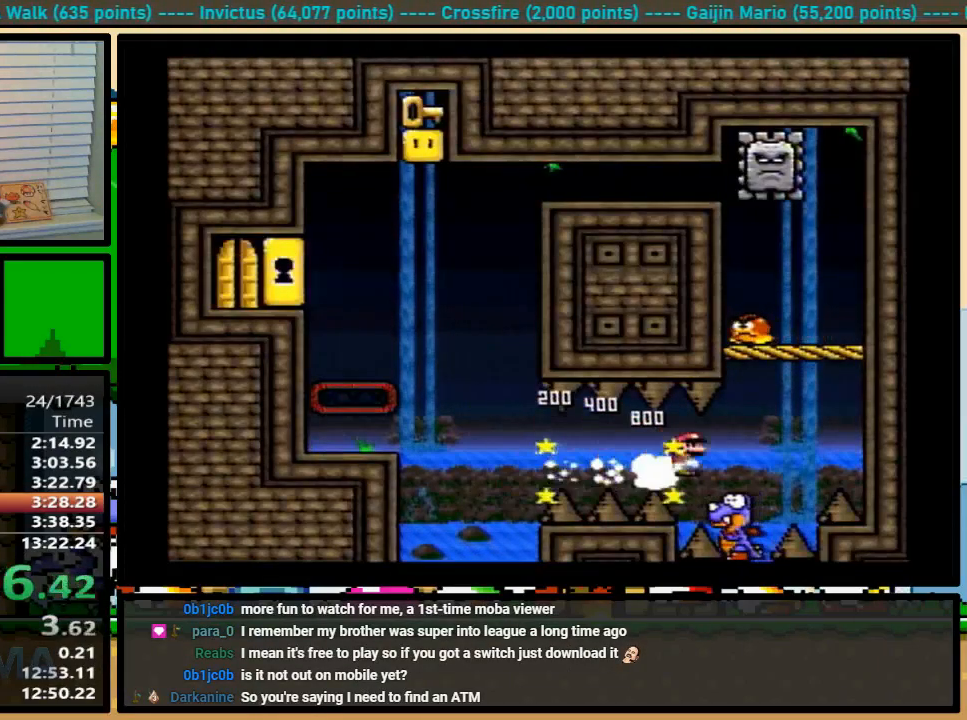
{"buttons": ["Y"], "events": [[33, "DPAD_UP", "up"], [133, "A", "up"], [333, "B", "down"], [400, "B", "up"], [400, "DPAD_RIGHT", "up"]]}
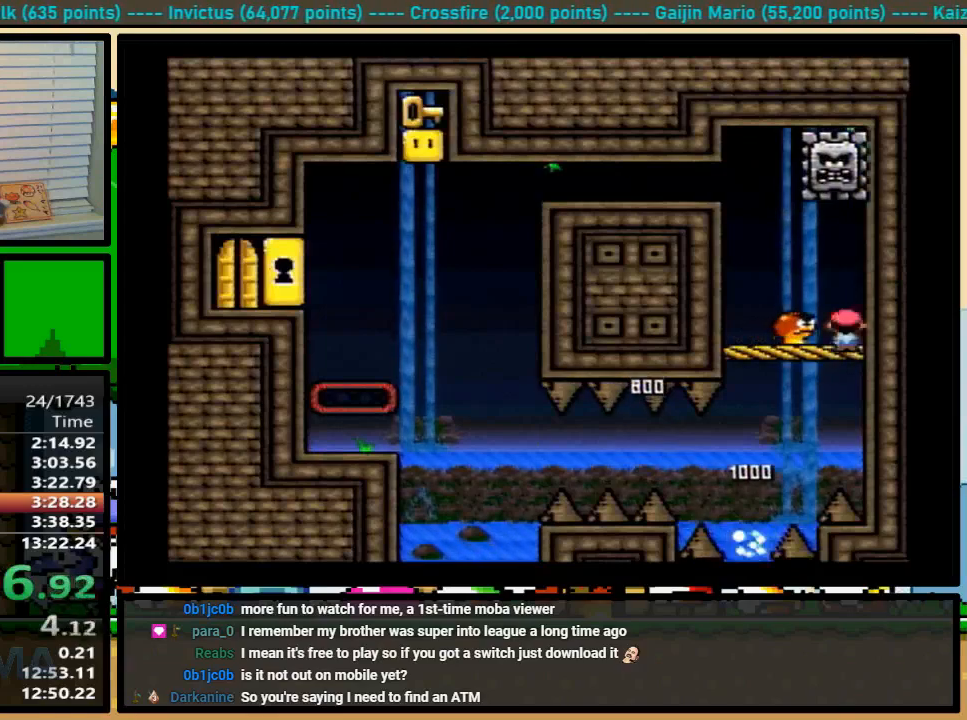
{"buttons": ["Y", "DPAD_LEFT"], "events": [[500, "DPAD_LEFT", "down"]]}
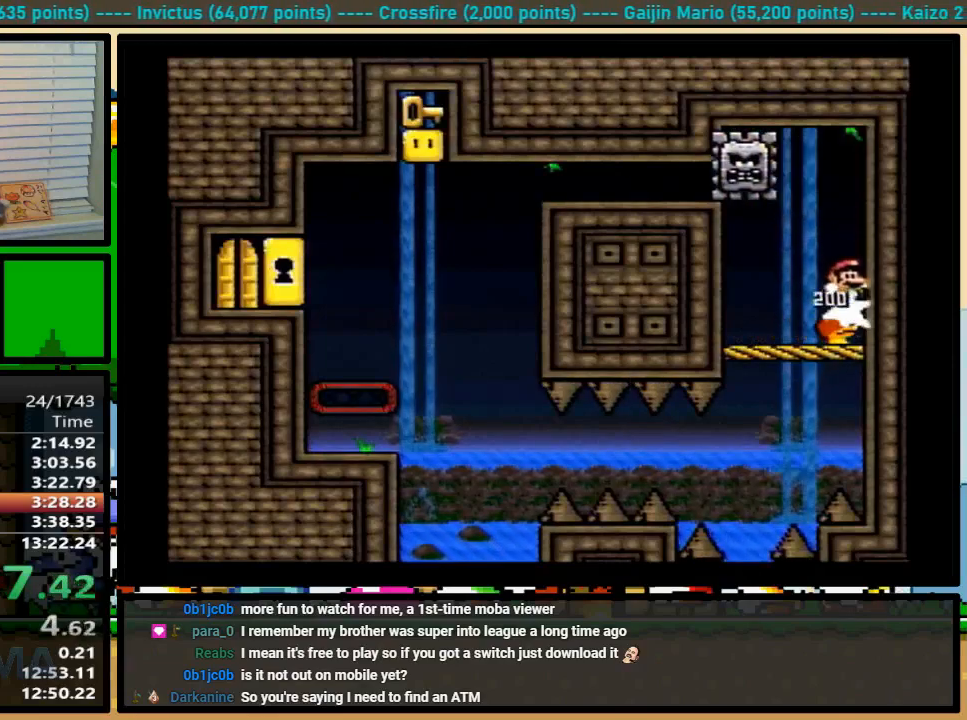
{"buttons": ["B", "Y", "DPAD_UP", "DPAD_LEFT"], "events": [[33, "DPAD_UP", "down"], [200, "B", "down"]]}
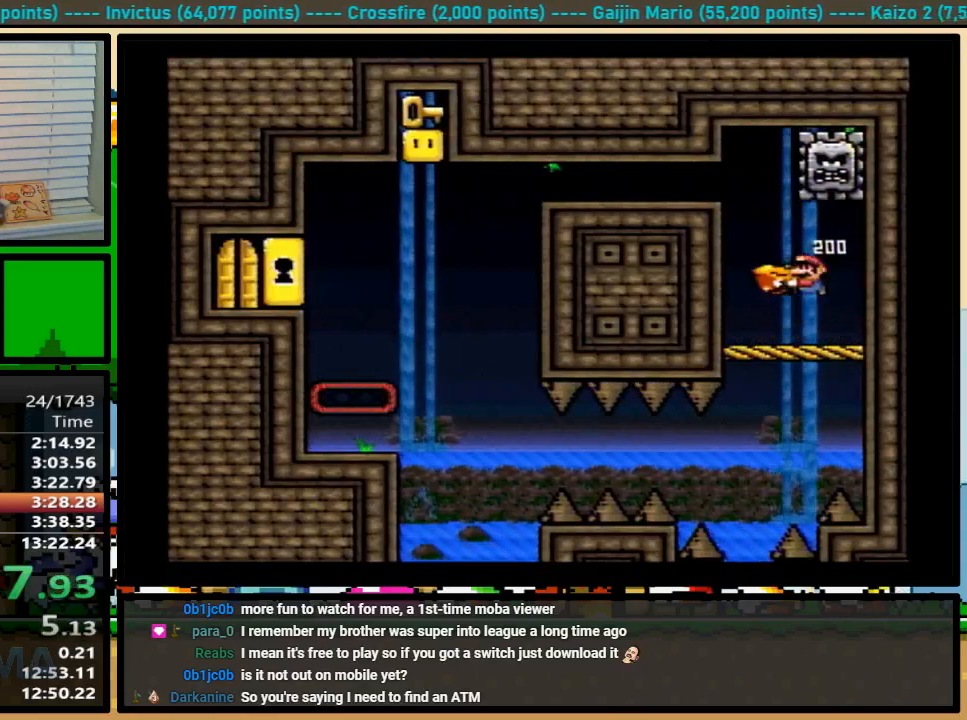
{"buttons": ["Y", "DPAD_UP", "DPAD_LEFT"], "events": [[67, "B", "up"]]}
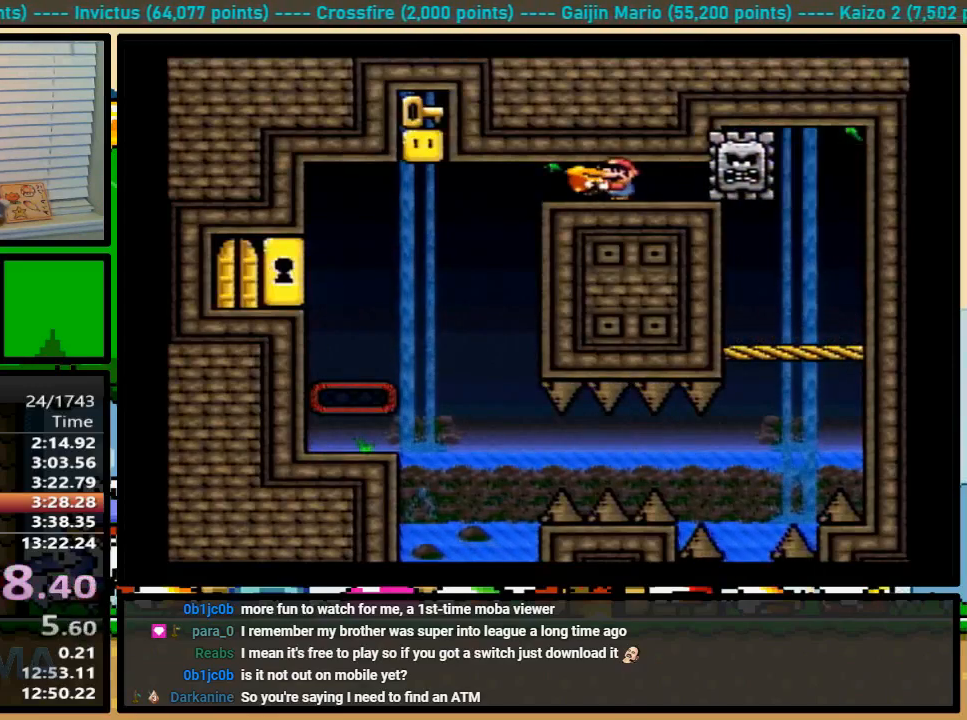
{"buttons": ["Y", "DPAD_UP", "DPAD_RIGHT"], "events": [[133, "Y", "up"], [233, "Y", "down"], [333, "DPAD_LEFT", "up"], [367, "DPAD_RIGHT", "down"], [367, "DPAD_UP", "up"], [433, "DPAD_UP", "down"]]}
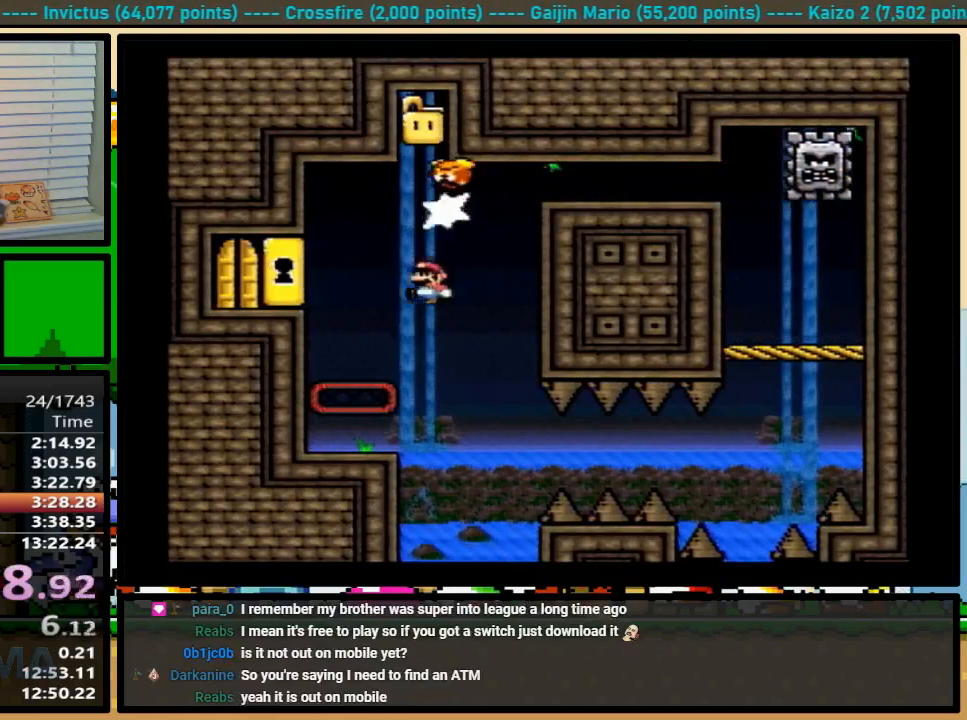
{"buttons": ["B", "Y", "DPAD_LEFT"], "events": [[133, "B", "down"], [200, "DPAD_LEFT", "down"], [200, "DPAD_RIGHT", "up"], [200, "DPAD_UP", "up"]]}
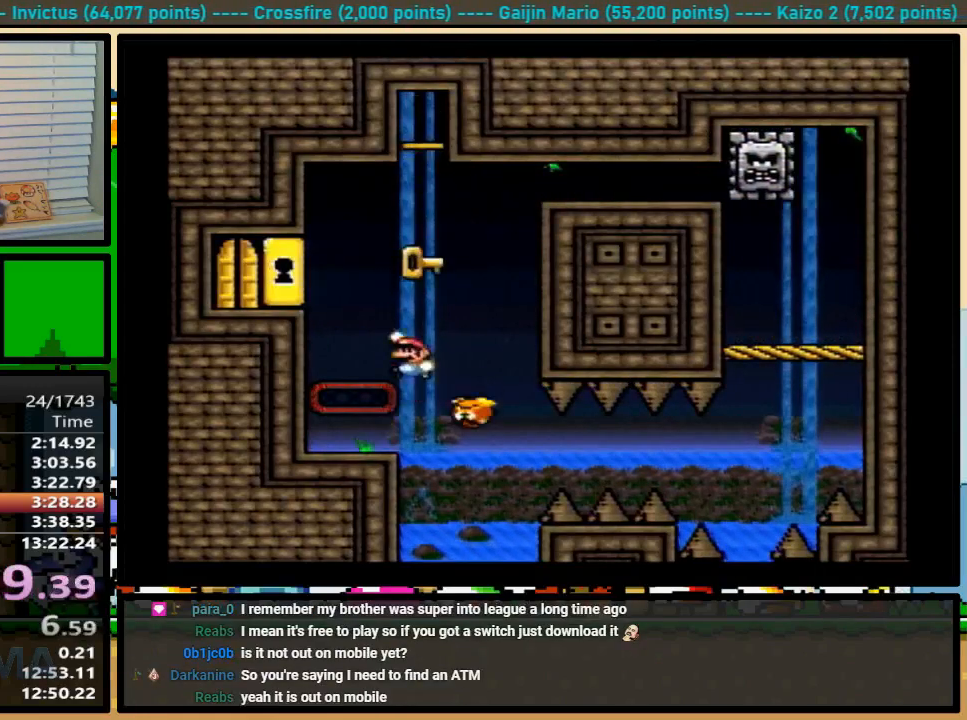
{"buttons": ["Y", "DPAD_UP"], "events": [[333, "B", "up"], [367, "DPAD_LEFT", "up"], [467, "DPAD_UP", "down"]]}
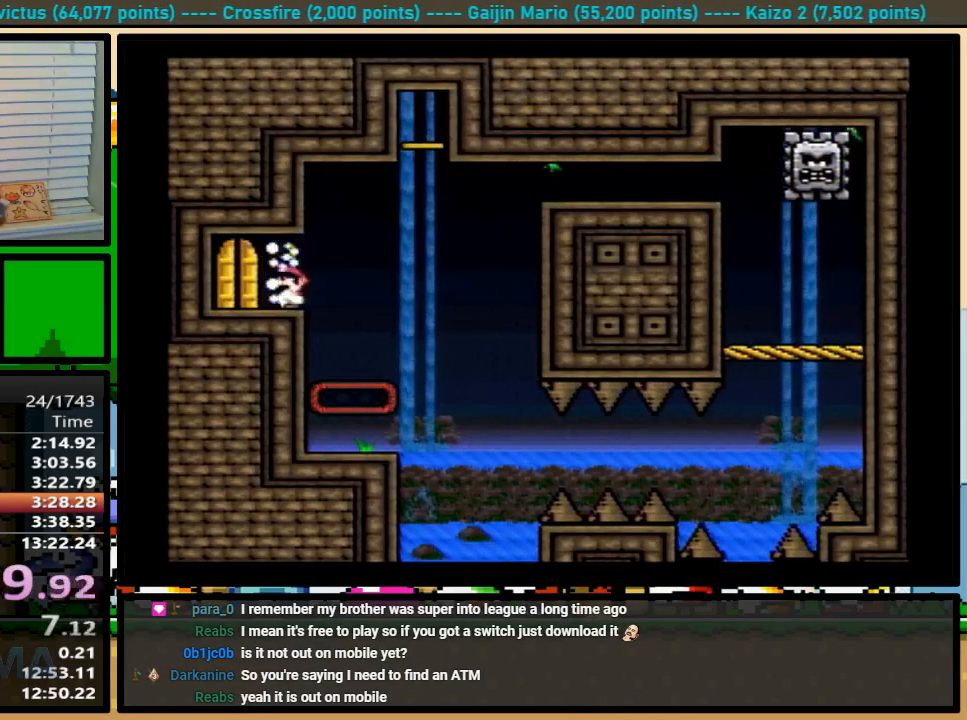
{"buttons": ["Y"], "events": [[133, "DPAD_UP", "up"]]}
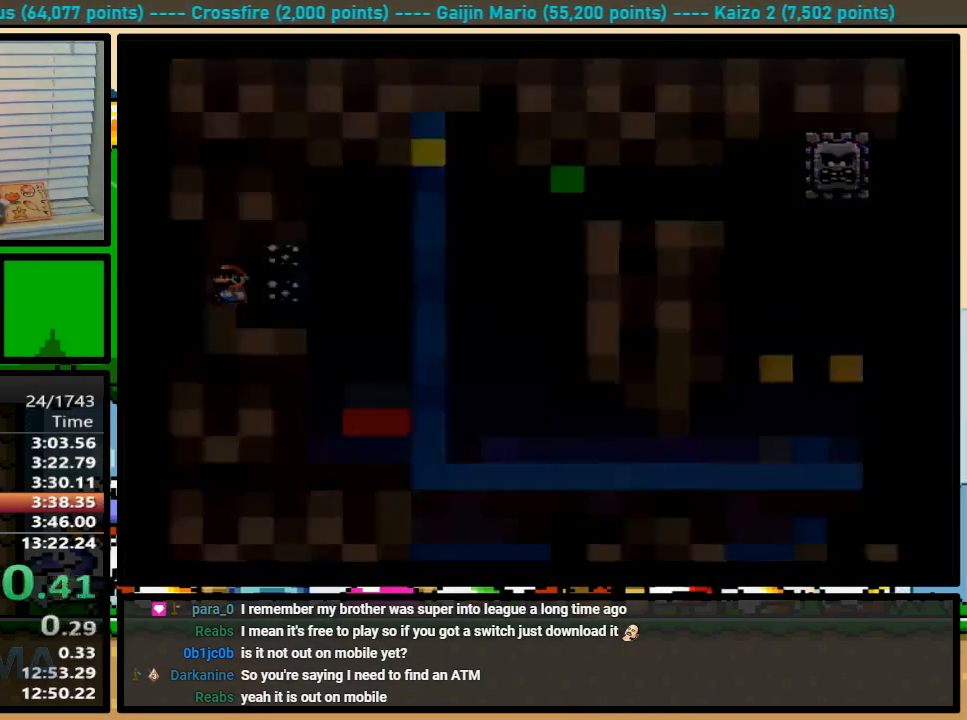
{"buttons": ["Y"], "events": []}
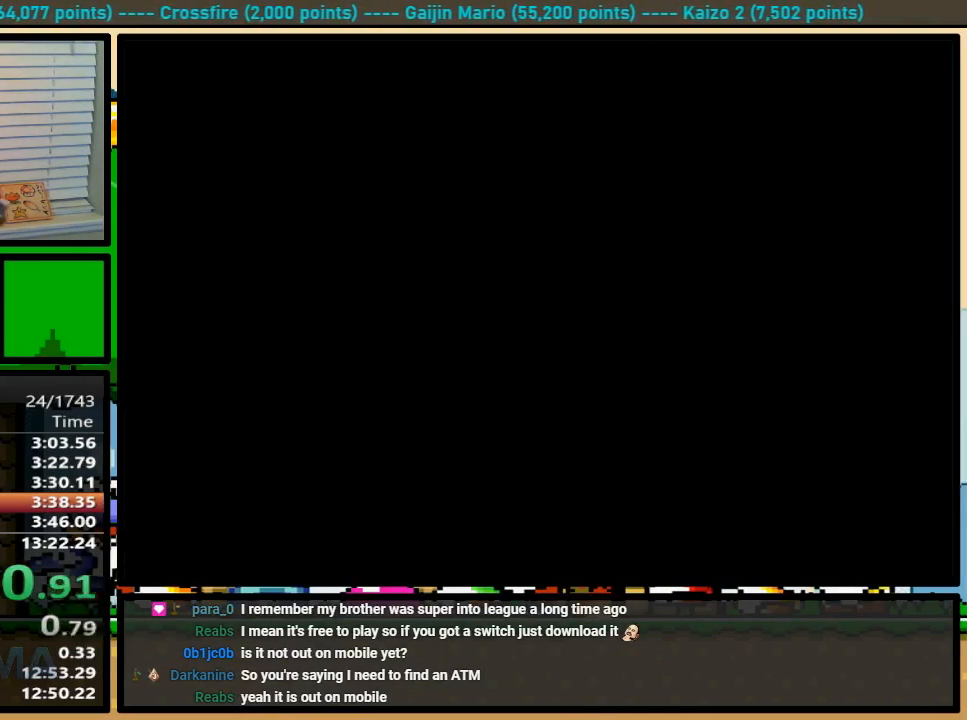
{"buttons": ["Y"], "events": []}
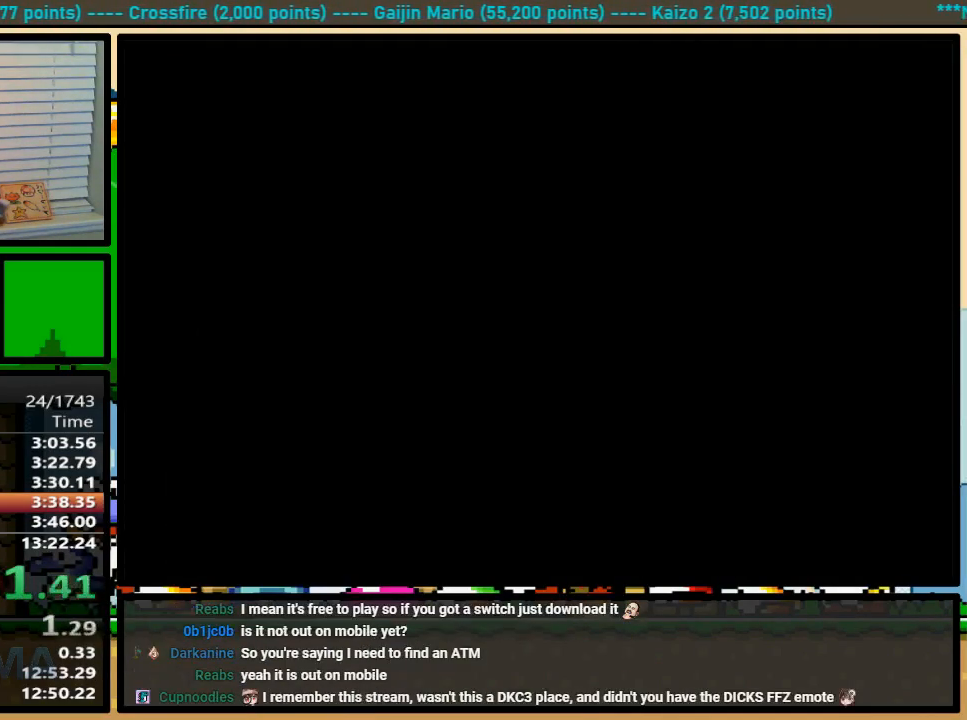
{"buttons": ["Y"], "events": []}
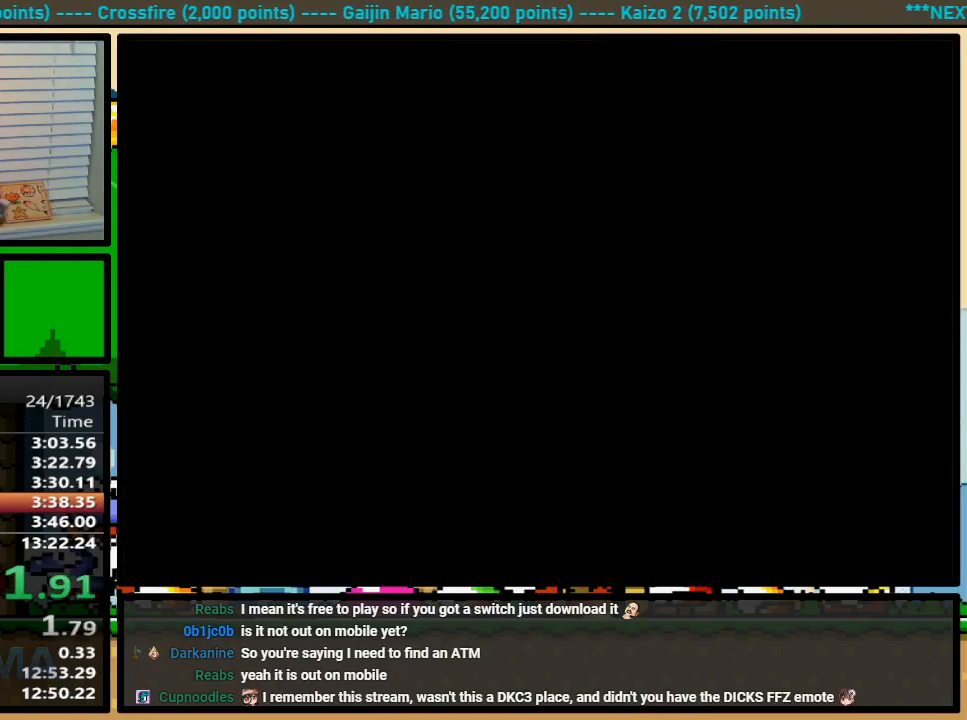
{"buttons": ["Y", "DPAD_LEFT"], "events": [[433, "DPAD_LEFT", "down"]]}
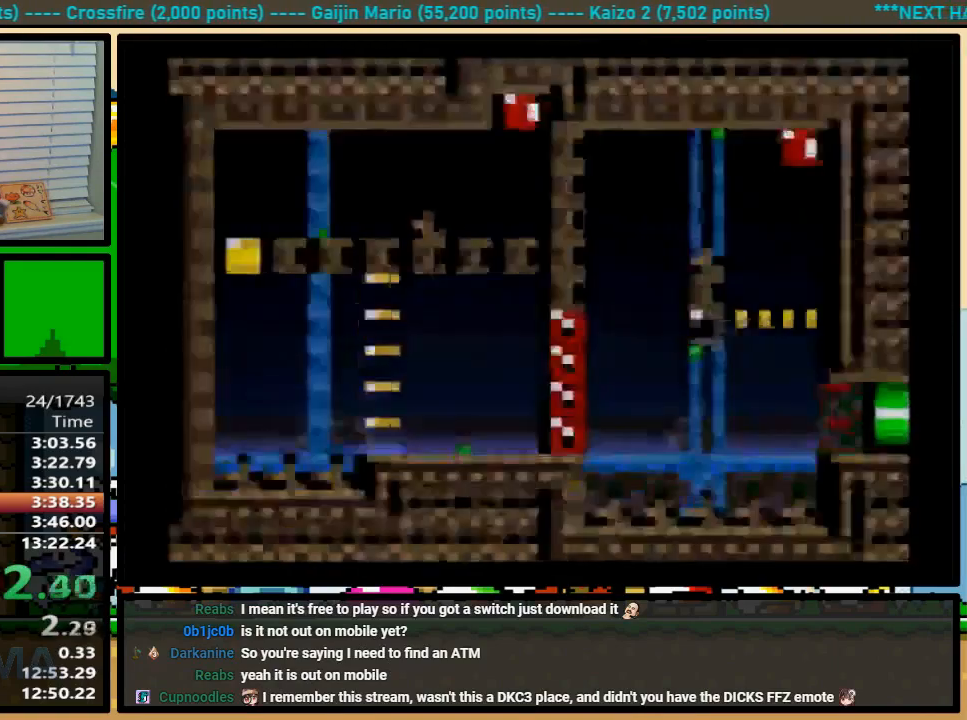
{"buttons": ["B", "Y", "DPAD_LEFT"], "events": [[500, "B", "down"]]}
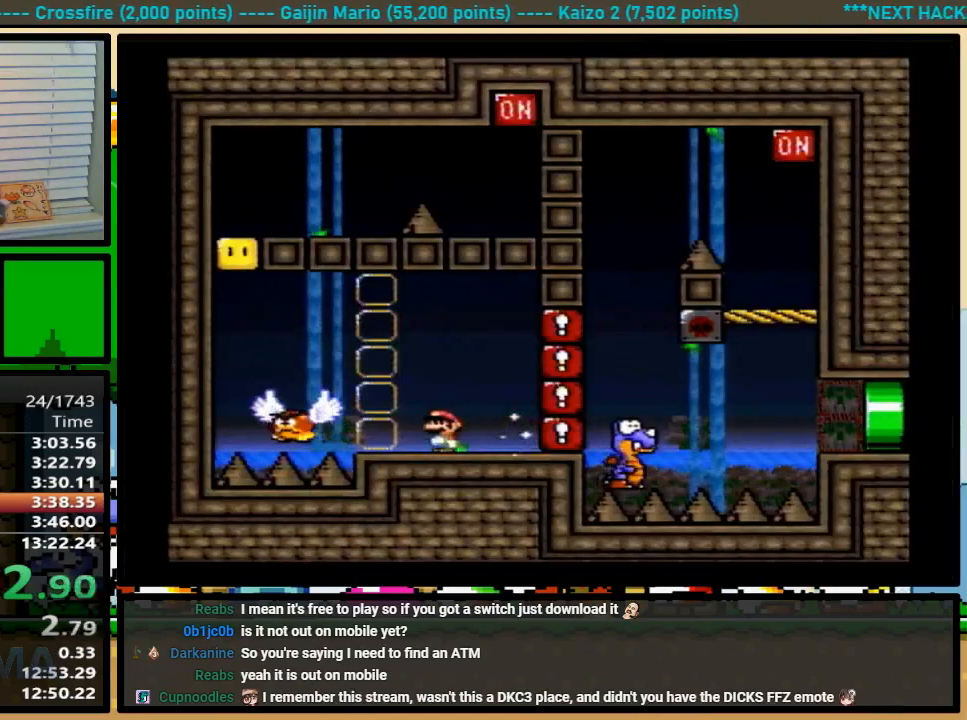
{"buttons": ["B", "Y"], "events": [[400, "DPAD_LEFT", "up"]]}
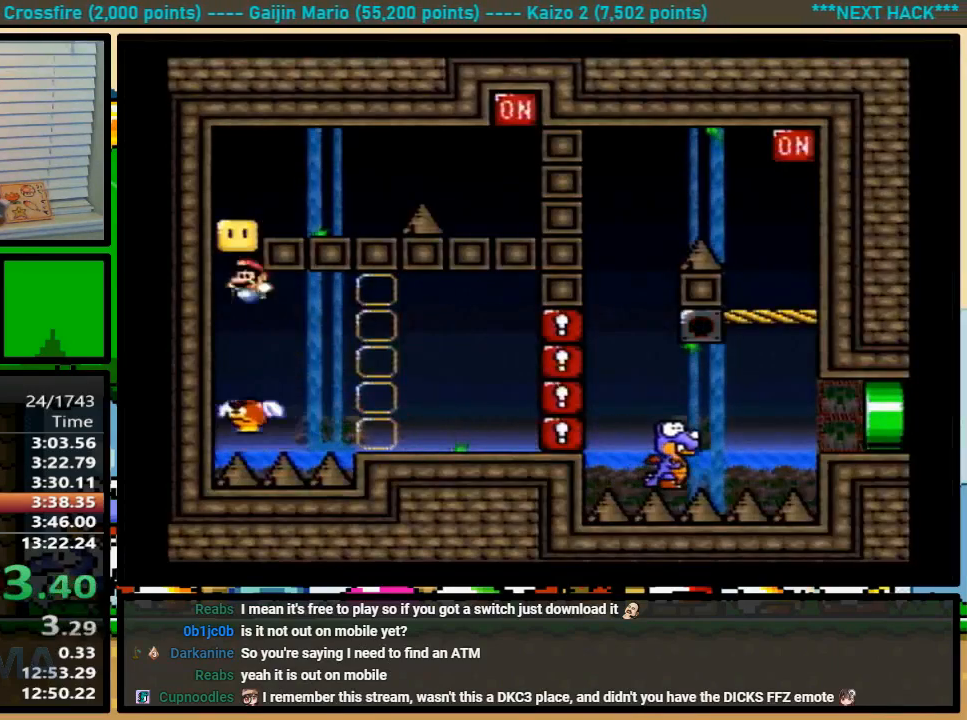
{"buttons": ["X", "DPAD_UP", "DPAD_RIGHT"], "events": [[67, "DPAD_RIGHT", "down"], [167, "B", "up"], [167, "X", "down"], [167, "Y", "up"], [333, "DPAD_UP", "down"]]}
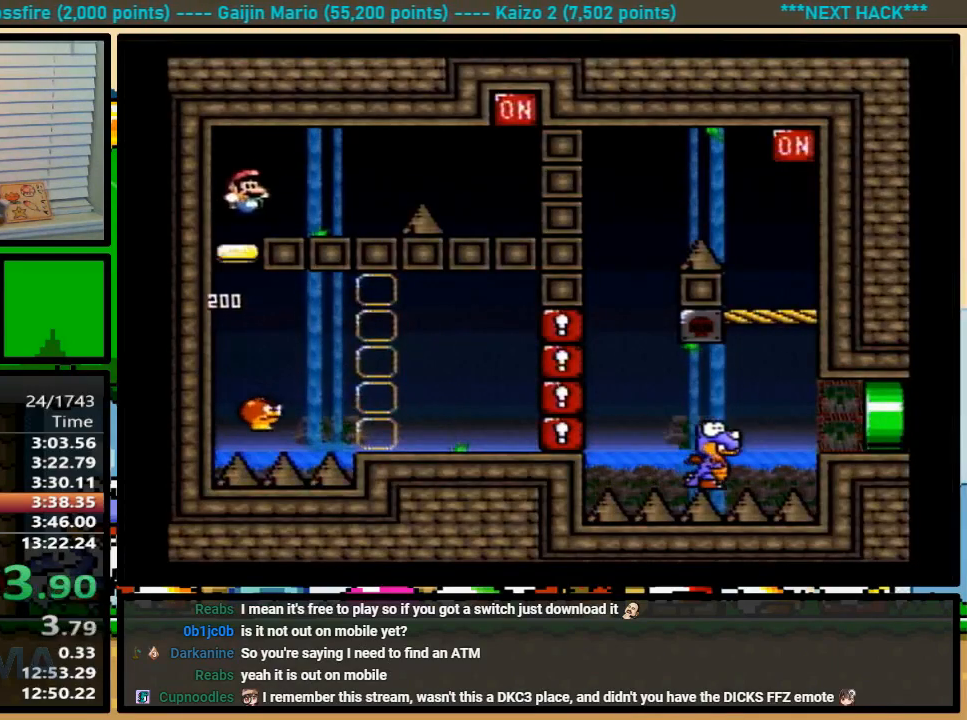
{"buttons": ["X"], "events": [[33, "A", "down"], [100, "DPAD_UP", "up"], [400, "A", "up"], [467, "DPAD_RIGHT", "up"]]}
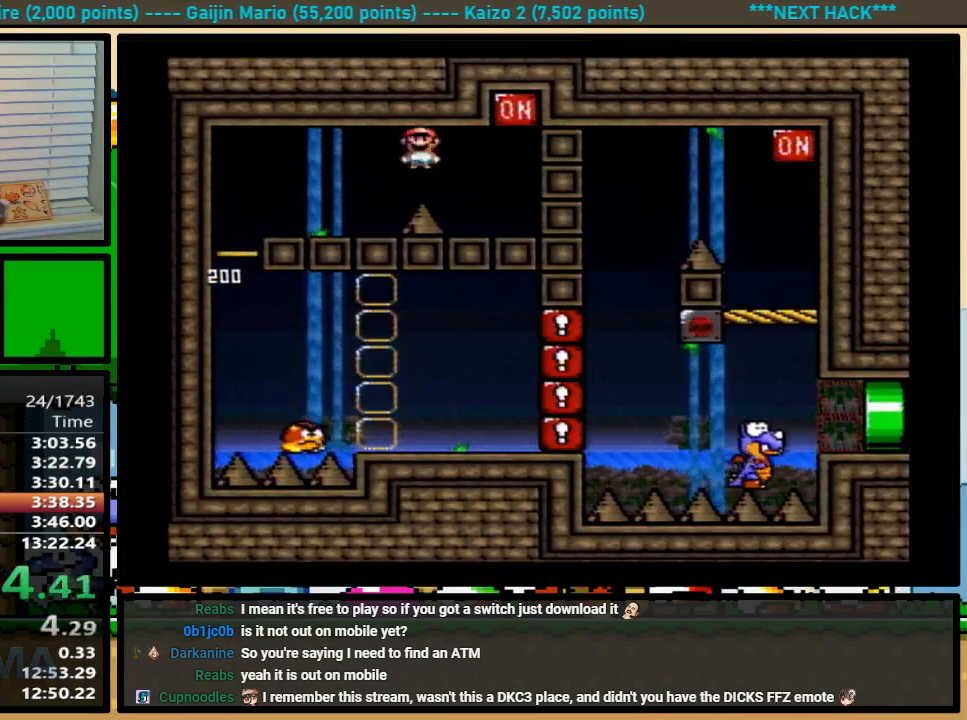
{"buttons": ["A", "X", "DPAD_LEFT"], "events": [[33, "A", "down"], [167, "A", "up"], [200, "DPAD_LEFT", "down"], [500, "A", "down"]]}
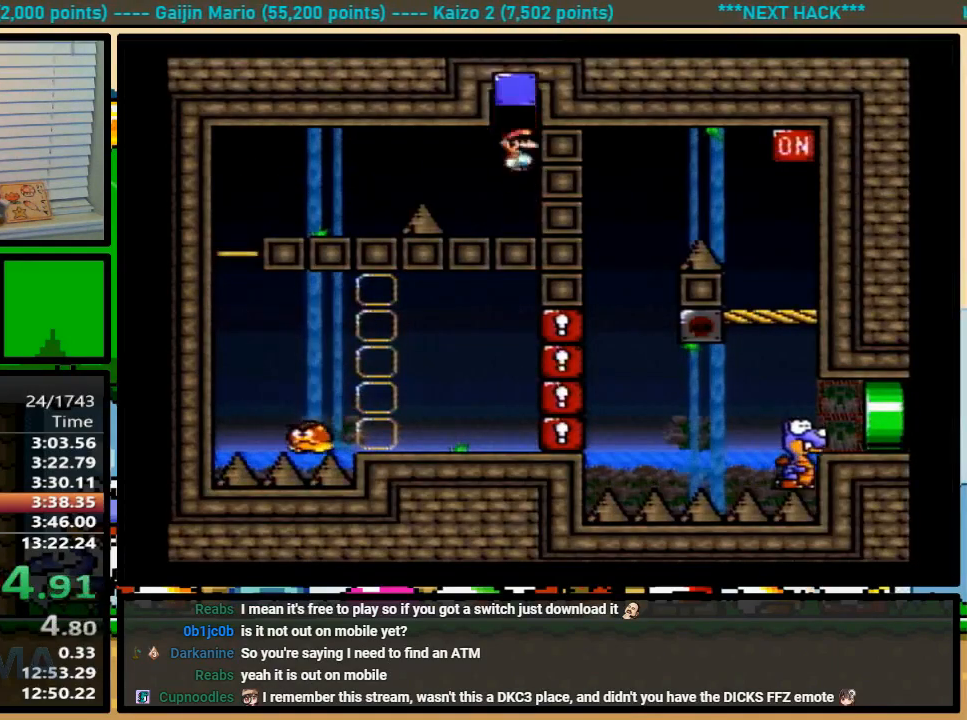
{"buttons": ["Y", "DPAD_RIGHT"], "events": [[300, "A", "up"], [300, "DPAD_UP", "down"], [333, "DPAD_LEFT", "up"], [333, "DPAD_RIGHT", "down"], [333, "DPAD_UP", "up"], [333, "X", "up"], [333, "Y", "down"]]}
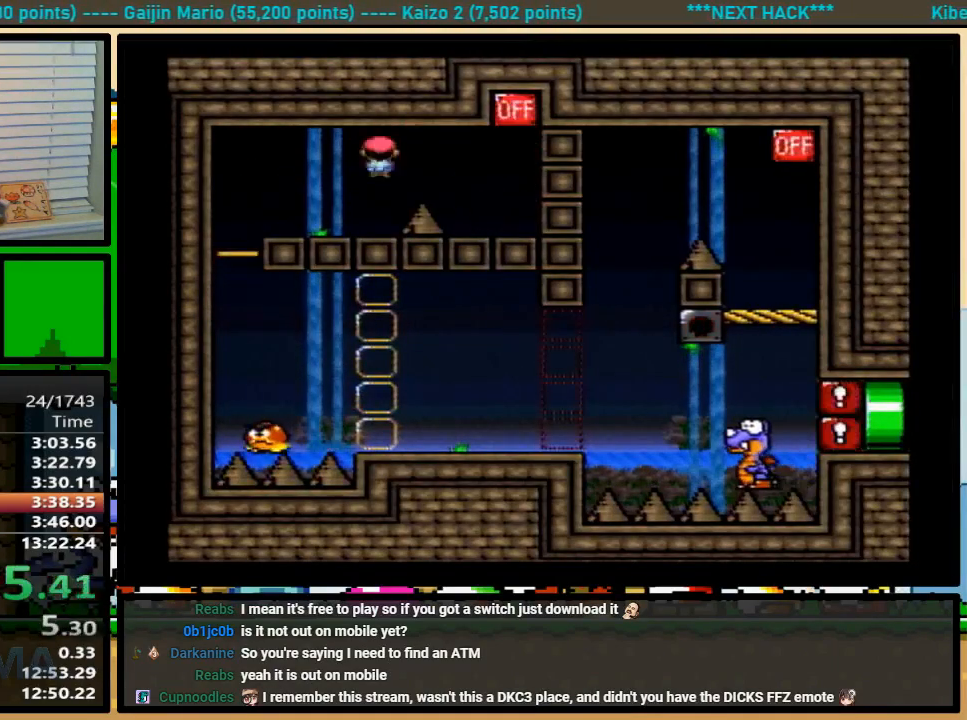
{"buttons": ["B", "Y", "DPAD_LEFT"], "events": [[67, "DPAD_UP", "down"], [100, "DPAD_LEFT", "down"], [100, "DPAD_RIGHT", "up"], [100, "DPAD_UP", "up"], [400, "B", "down"]]}